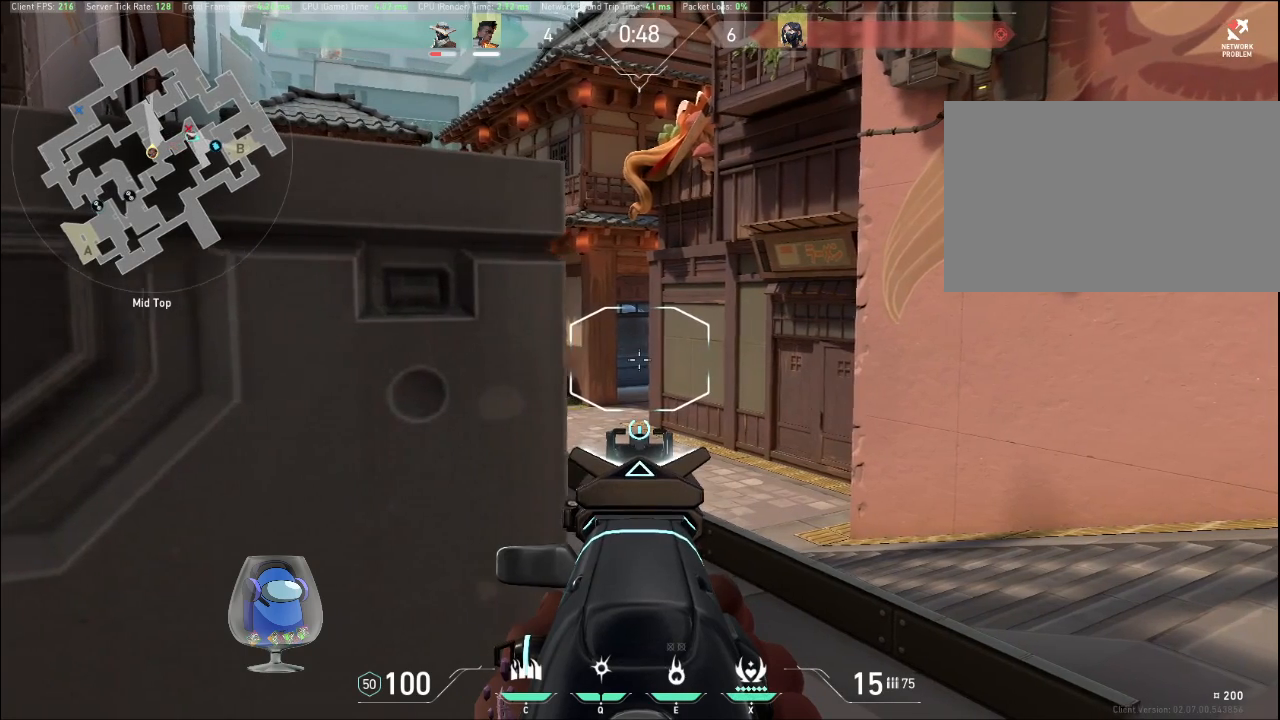
Gameplay with keyboard and mouse; each line is a JSON object with the keys and mouse buttons held at the frame after it. "events" lists presses ("down") and releases ("up") of "a", "c", "ctrl", "d", "e", "f", "q", "r", "s", "shift", "space", "tab", "v", "w", "x", "z", "mouse_left", "mouse_wheel", "mouse_right", "mouse_mb4" and "mouse_mb5" between this image and that frame as [ms after this image, input, new state], when the widget could be followed in between. "mouse_left", "mouse_wheel", "mouse_right", "mouse_mb4", "mouse_mb5" = the "left", "wheel", "right", "mb4", "mb5" buttons of the "mouse" list. No other keys are recorded. "wheel" means that the mouse wheel is clicked or scrolled. Mouse movement is not recorded.
{"keys": ["a", "shift"], "mouse": [], "events": [[133, "d", "up"], [167, "a", "down"], [333, "d", "down"], [367, "a", "up"], [500, "a", "down"], [500, "d", "up"]]}
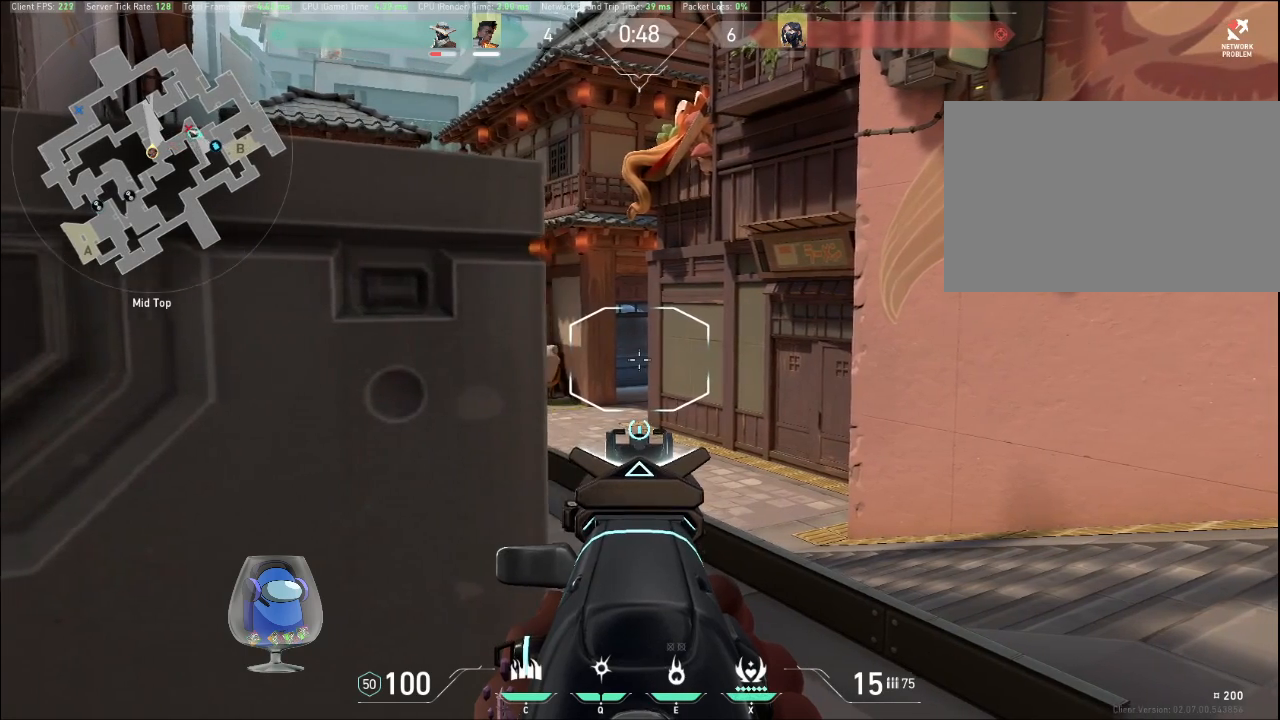
{"keys": ["d", "shift"], "mouse": [], "events": [[167, "a", "up"], [167, "d", "down"], [333, "a", "down"], [333, "d", "up"], [500, "a", "up"], [500, "d", "down"]]}
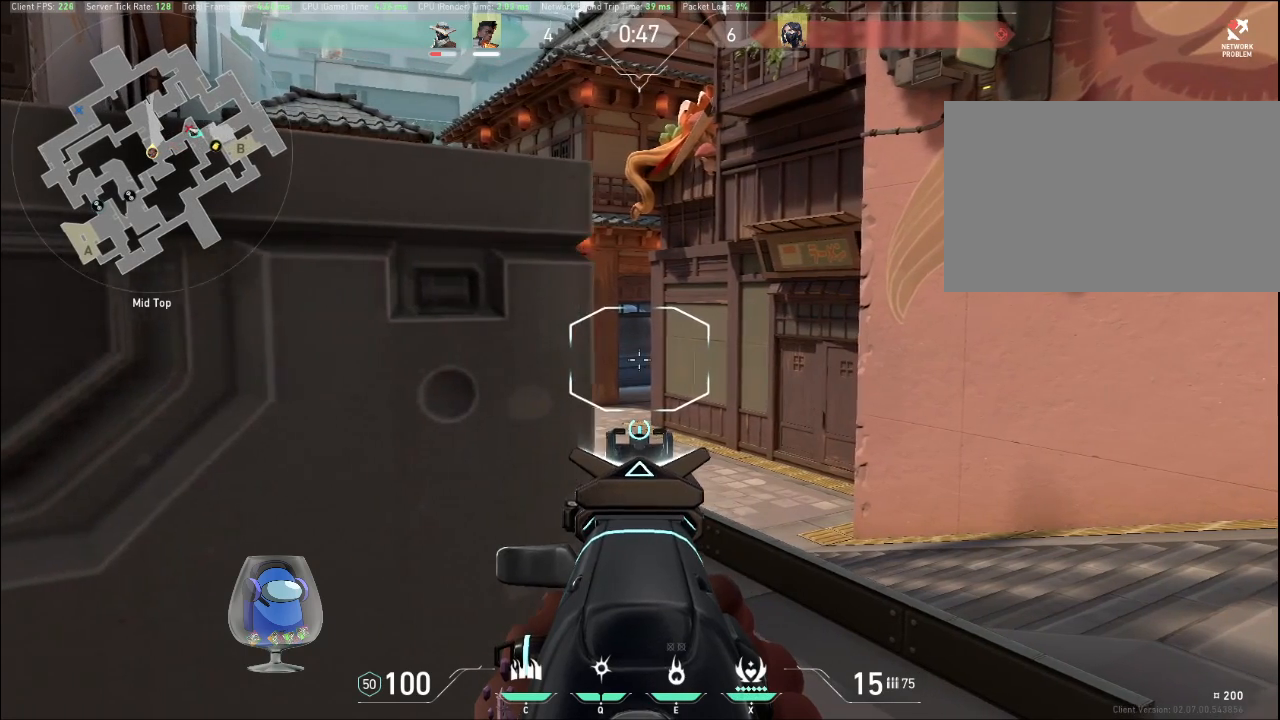
{"keys": ["shift"], "mouse": [], "events": [[133, "d", "up"], [167, "a", "down"], [300, "a", "up"], [300, "d", "down"], [467, "d", "up"]]}
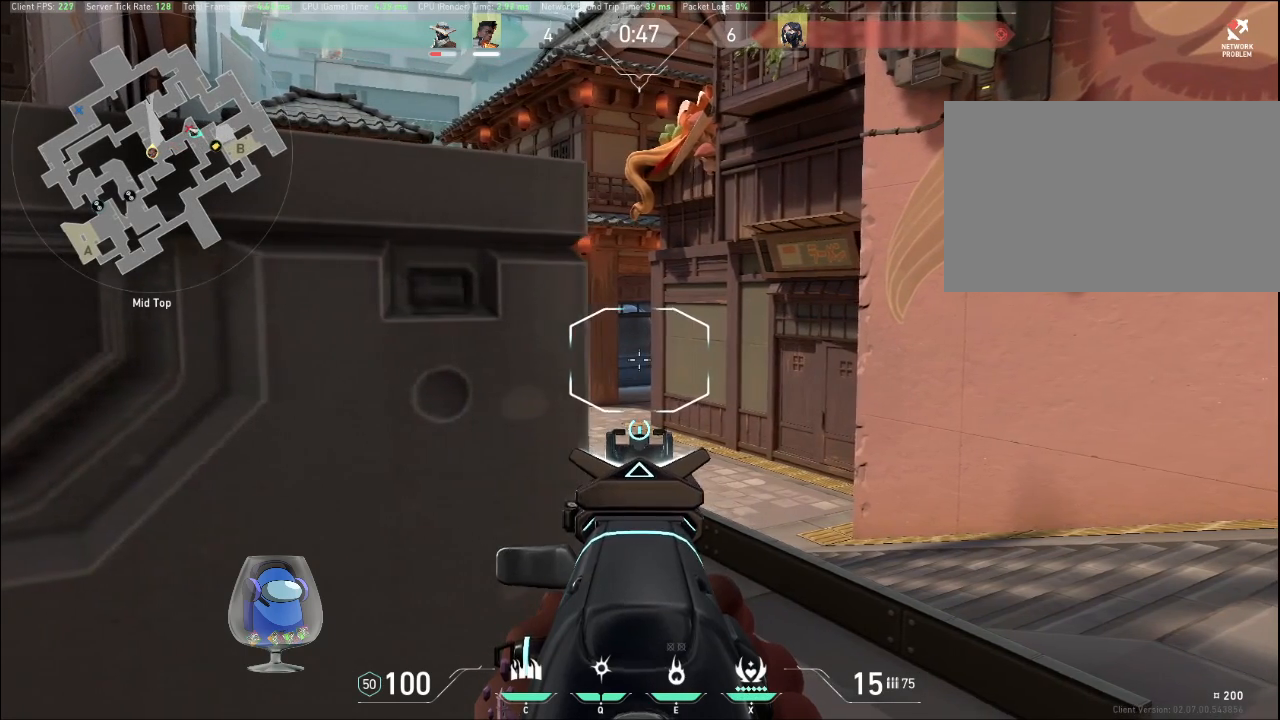
{"keys": ["a", "shift"], "mouse": [], "events": [[167, "d", "down"], [333, "a", "down"], [367, "d", "up"]]}
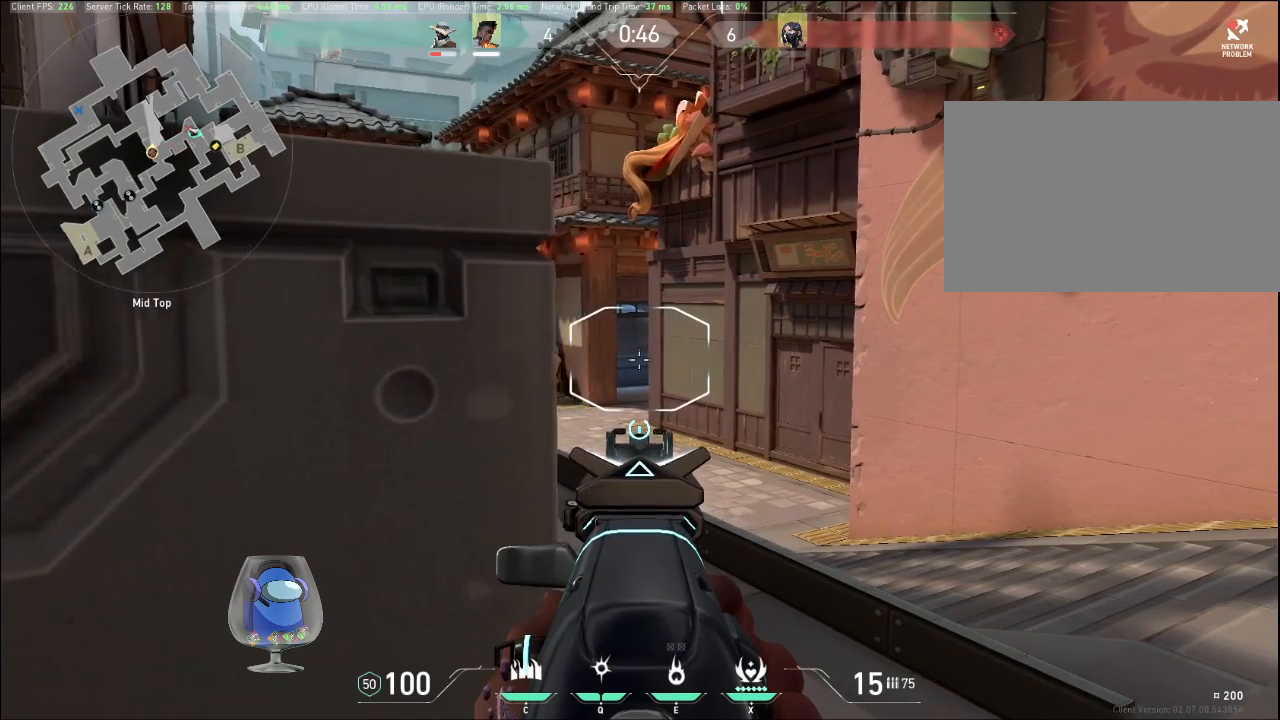
{"keys": ["d", "shift"], "mouse": [], "events": [[67, "a", "up"], [67, "d", "down"], [233, "a", "down"], [233, "d", "up"], [400, "a", "up"], [400, "d", "down"]]}
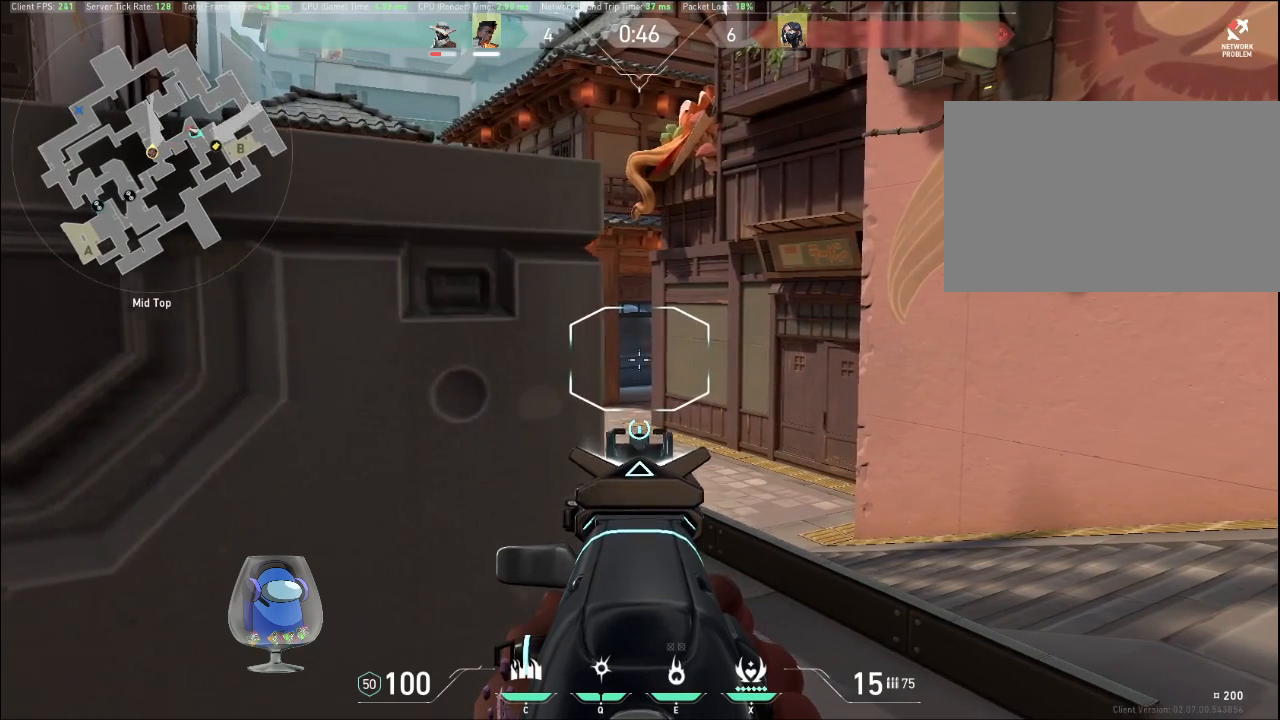
{"keys": ["a", "d", "shift"], "mouse": [], "events": [[67, "d", "up"], [200, "d", "down"], [367, "a", "down"], [367, "d", "up"], [500, "d", "down"]]}
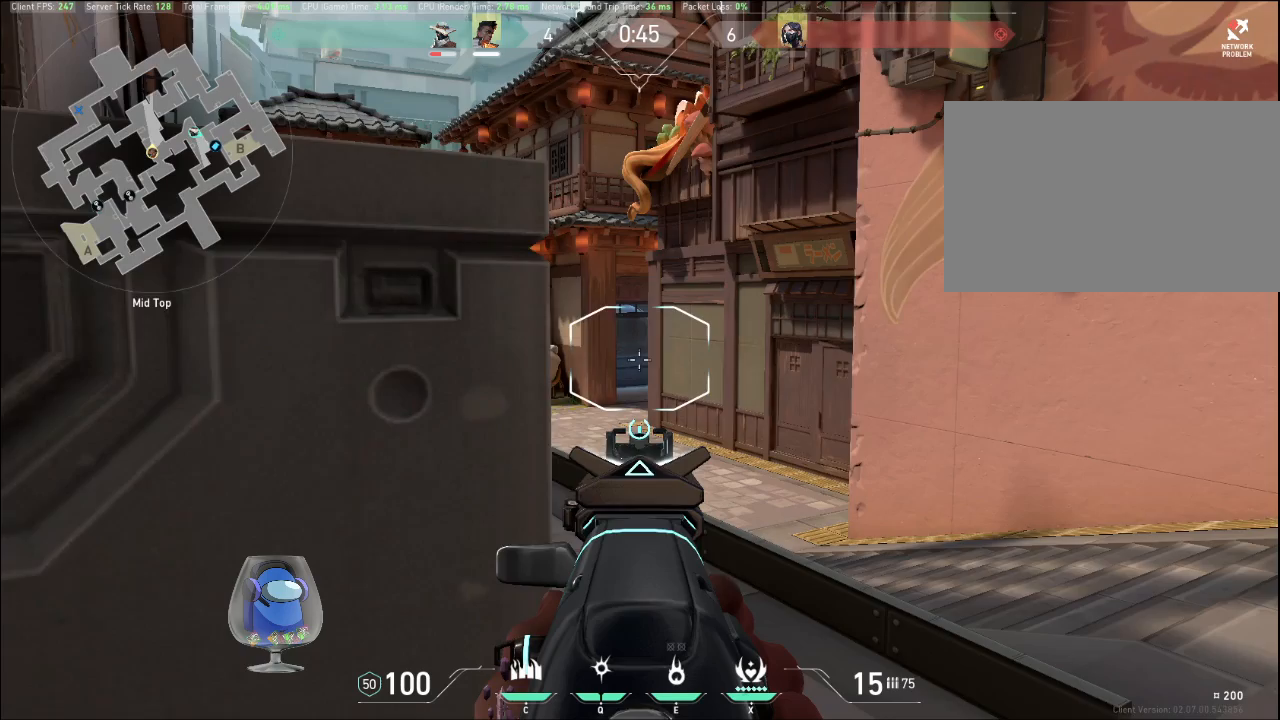
{"keys": ["a", "shift"], "mouse": [], "events": [[33, "a", "up"], [200, "a", "down"], [200, "d", "up"], [367, "a", "up"], [367, "d", "down"], [500, "a", "down"], [500, "d", "up"]]}
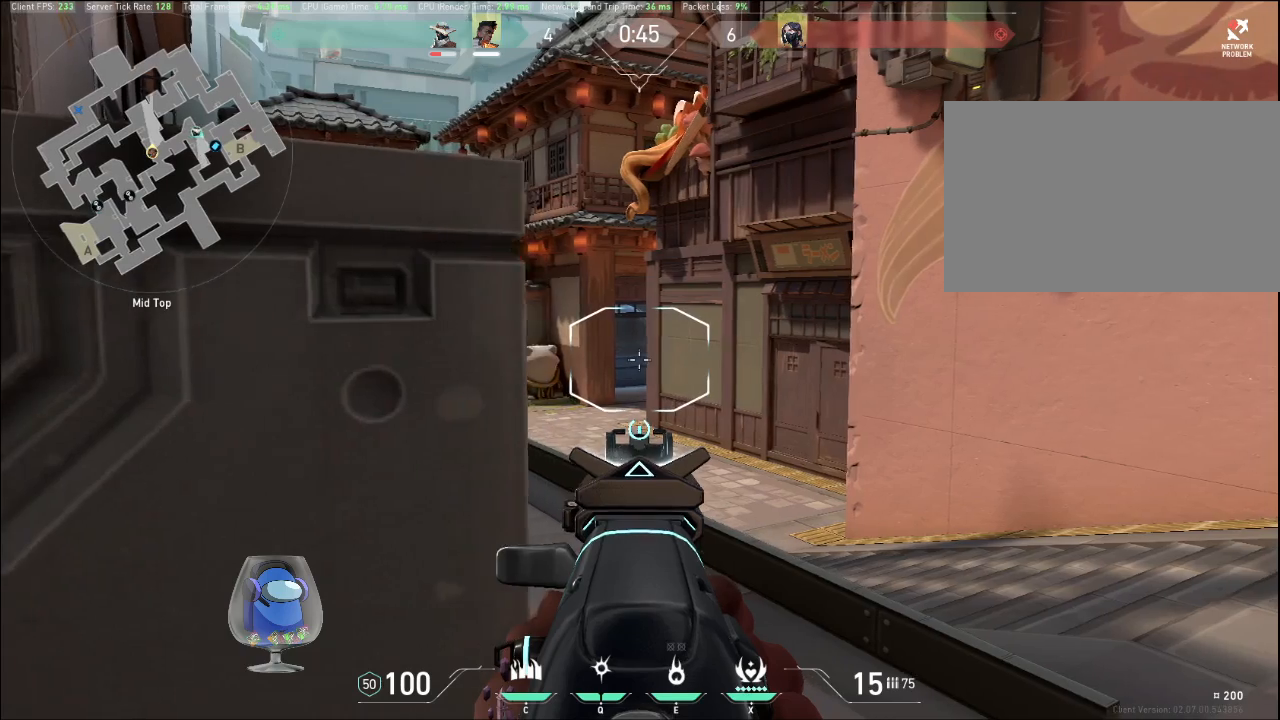
{"keys": ["d", "shift"], "mouse": [], "events": [[133, "a", "up"], [133, "d", "down"], [300, "d", "up"], [333, "a", "down"], [433, "a", "up"], [433, "d", "down"]]}
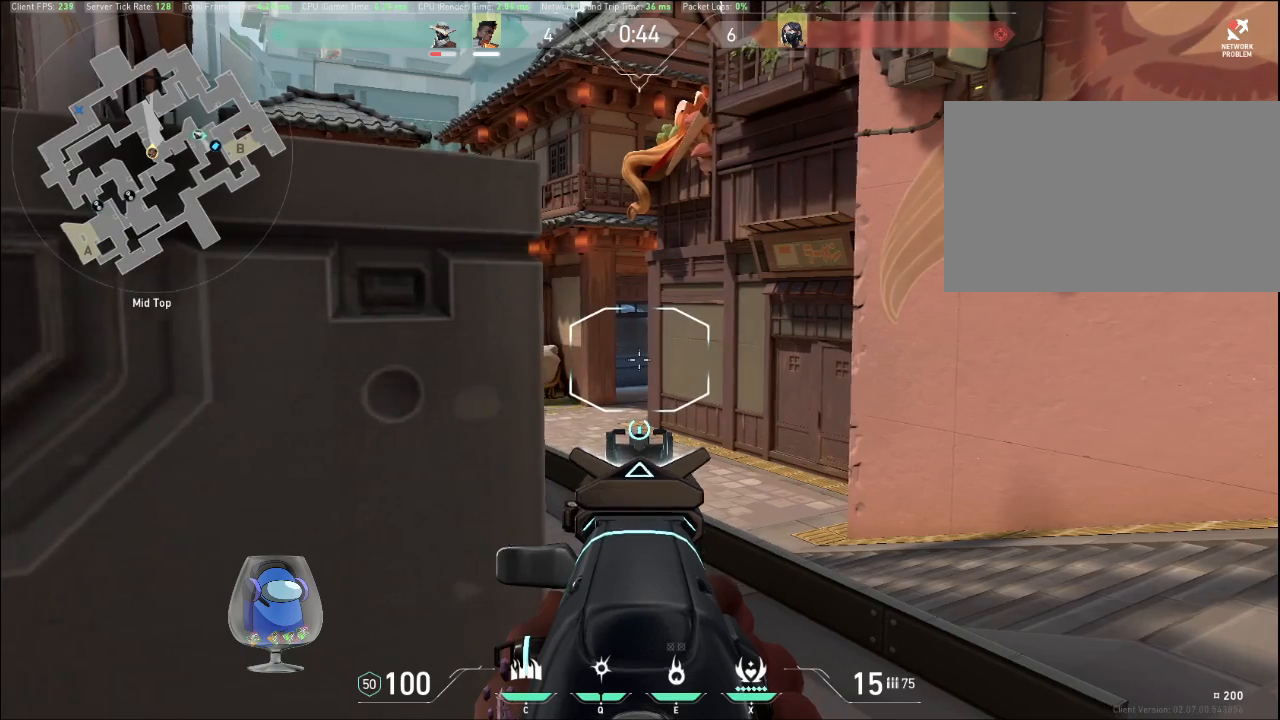
{"keys": ["d", "shift"], "mouse": [], "events": [[67, "a", "down"], [67, "d", "up"], [200, "d", "down"], [233, "a", "up"], [367, "d", "up"], [400, "a", "down"], [467, "d", "down"], [500, "a", "up"]]}
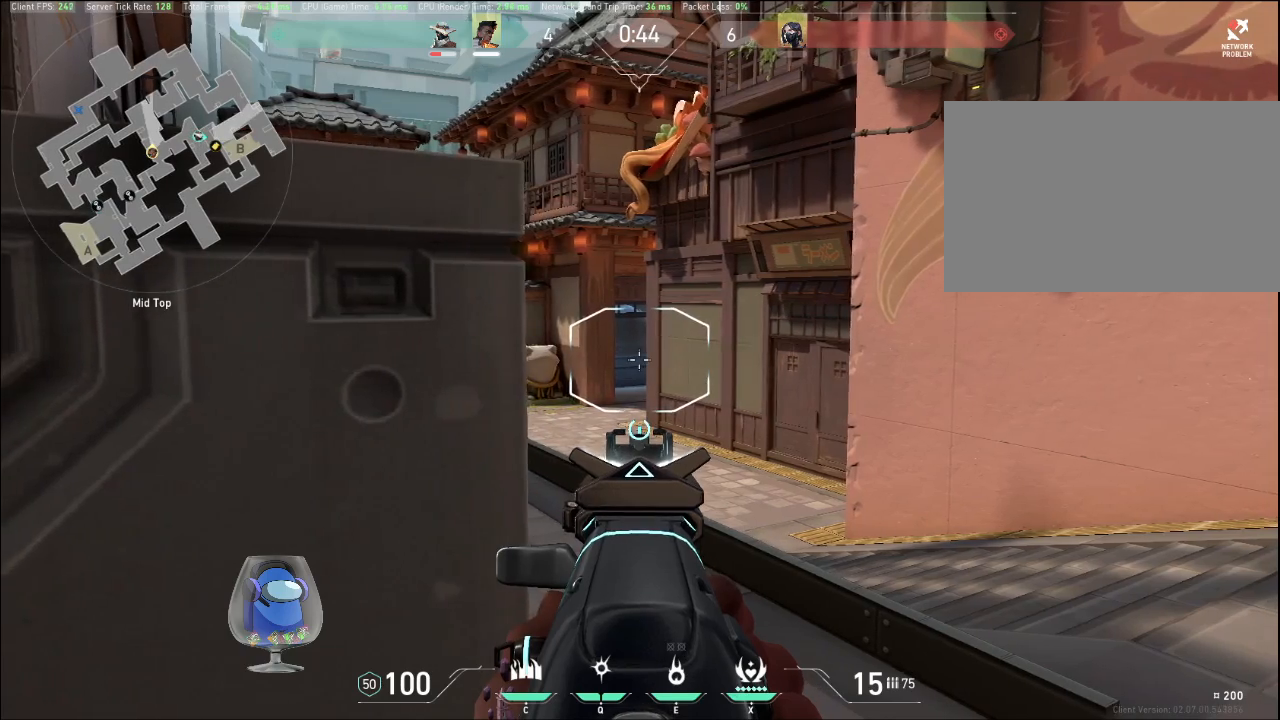
{"keys": ["a", "shift"], "mouse": [], "events": [[100, "a", "down"], [100, "d", "up"], [233, "d", "down"], [300, "a", "up"], [367, "d", "up"], [400, "a", "down"]]}
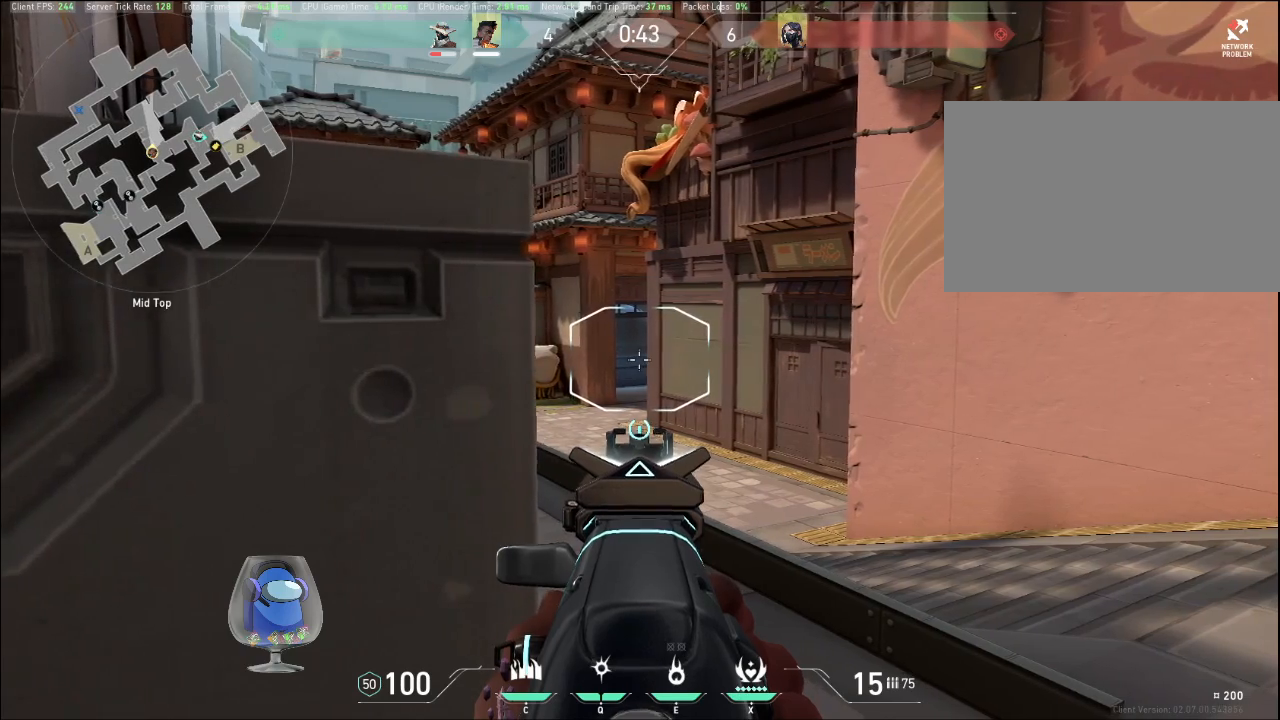
{"keys": ["shift"], "mouse": [], "events": [[33, "d", "down"], [67, "a", "up"], [200, "a", "down"], [200, "d", "up"], [367, "d", "down"], [400, "a", "up"], [500, "d", "up"]]}
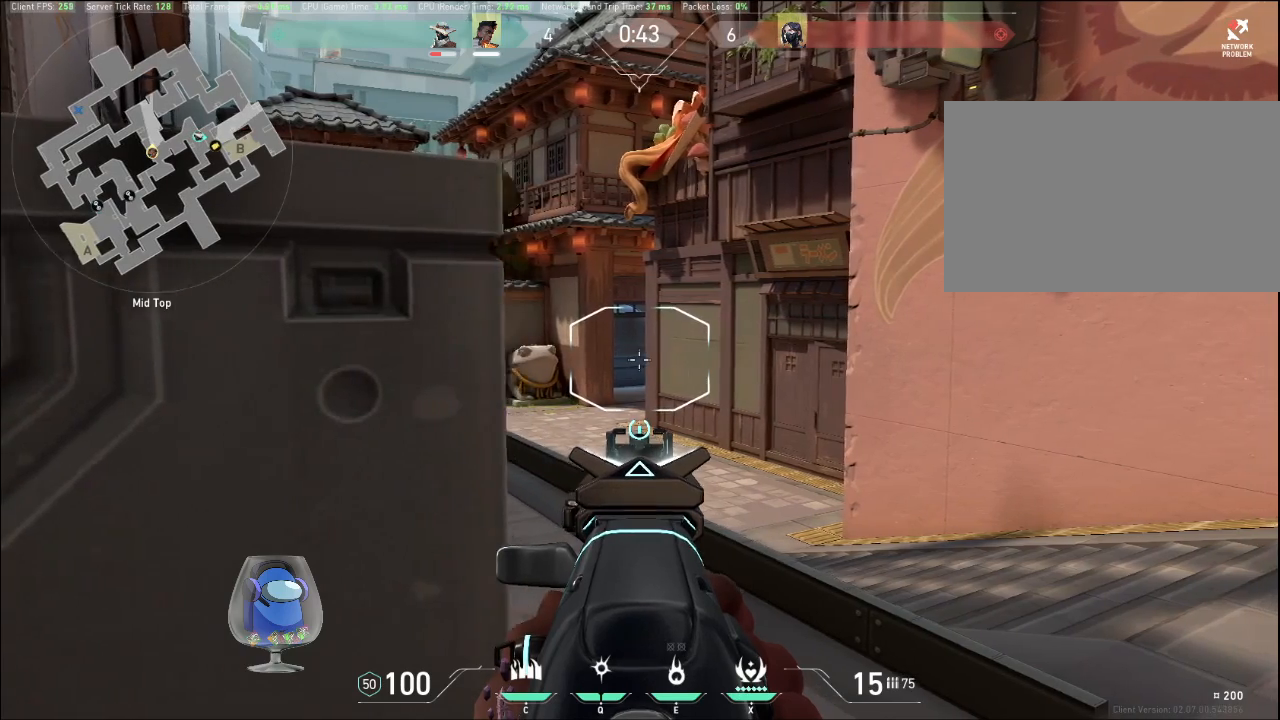
{"keys": ["a", "shift"], "mouse": [], "events": [[33, "a", "down"], [167, "d", "down"], [233, "a", "up"], [367, "a", "down"], [367, "d", "up"]]}
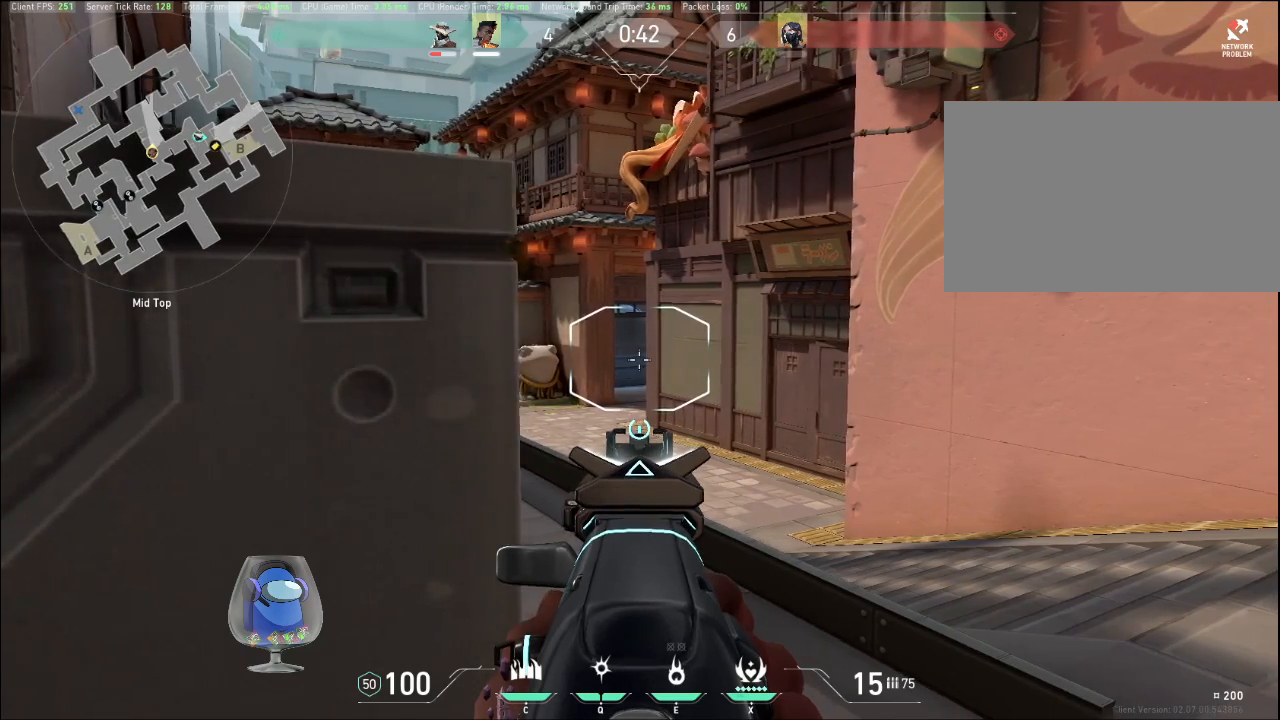
{"keys": ["d", "shift"], "mouse": [], "events": [[67, "a", "up"], [67, "d", "down"], [200, "d", "up"], [233, "a", "down"], [367, "a", "up"], [367, "d", "down"]]}
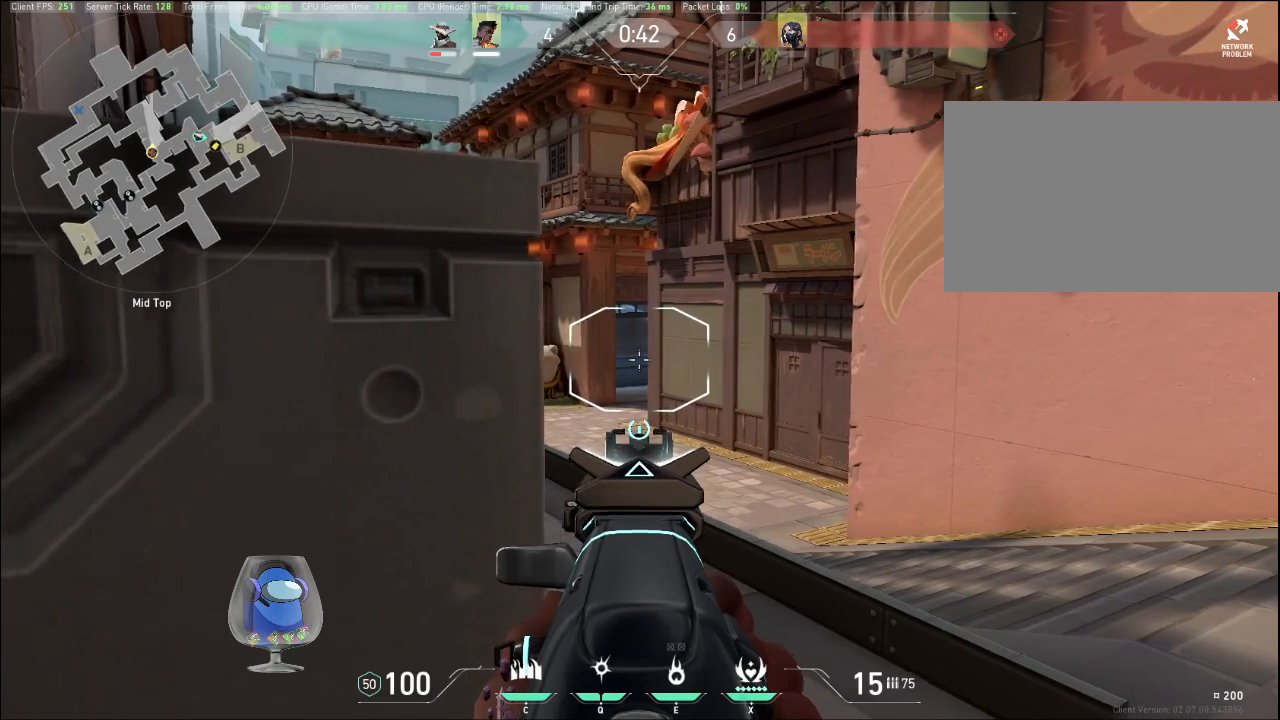
{"keys": ["shift", "w"], "mouse": [], "events": [[33, "a", "down"], [33, "d", "up"], [167, "a", "up"], [167, "d", "down"], [367, "d", "up"], [467, "w", "down"]]}
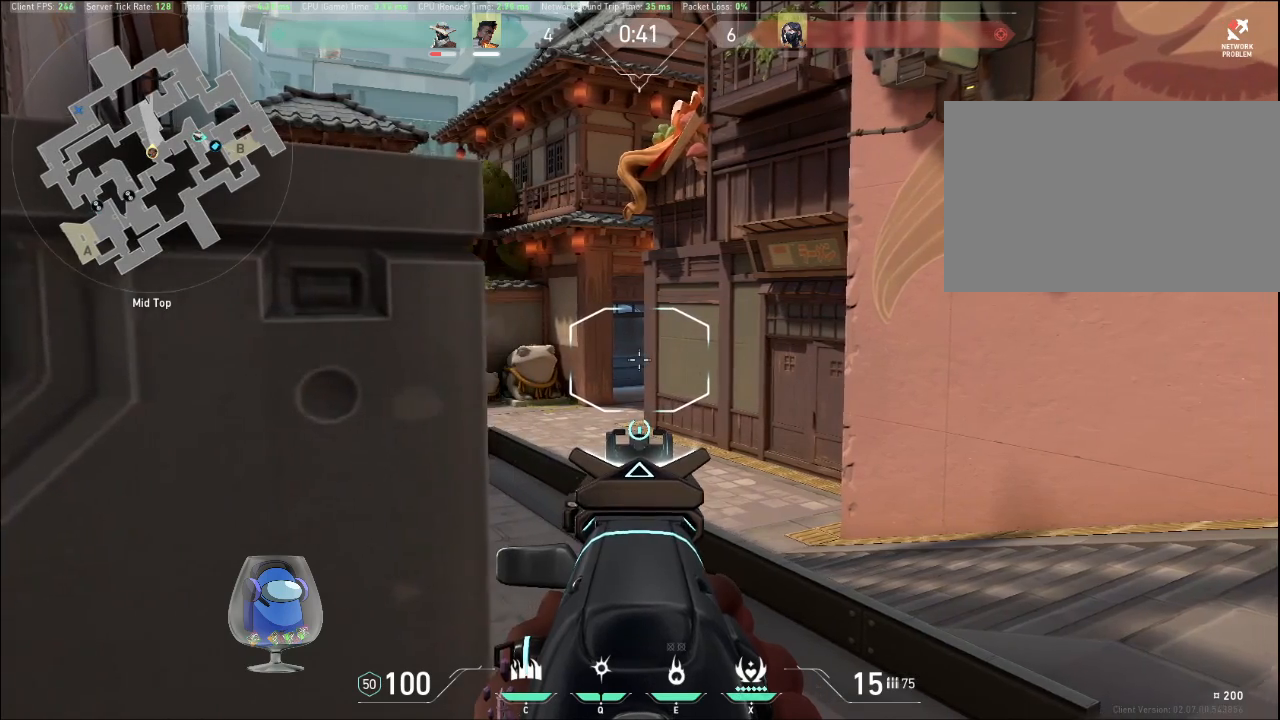
{"keys": ["shift"], "mouse": [], "events": [[500, "w", "up"]]}
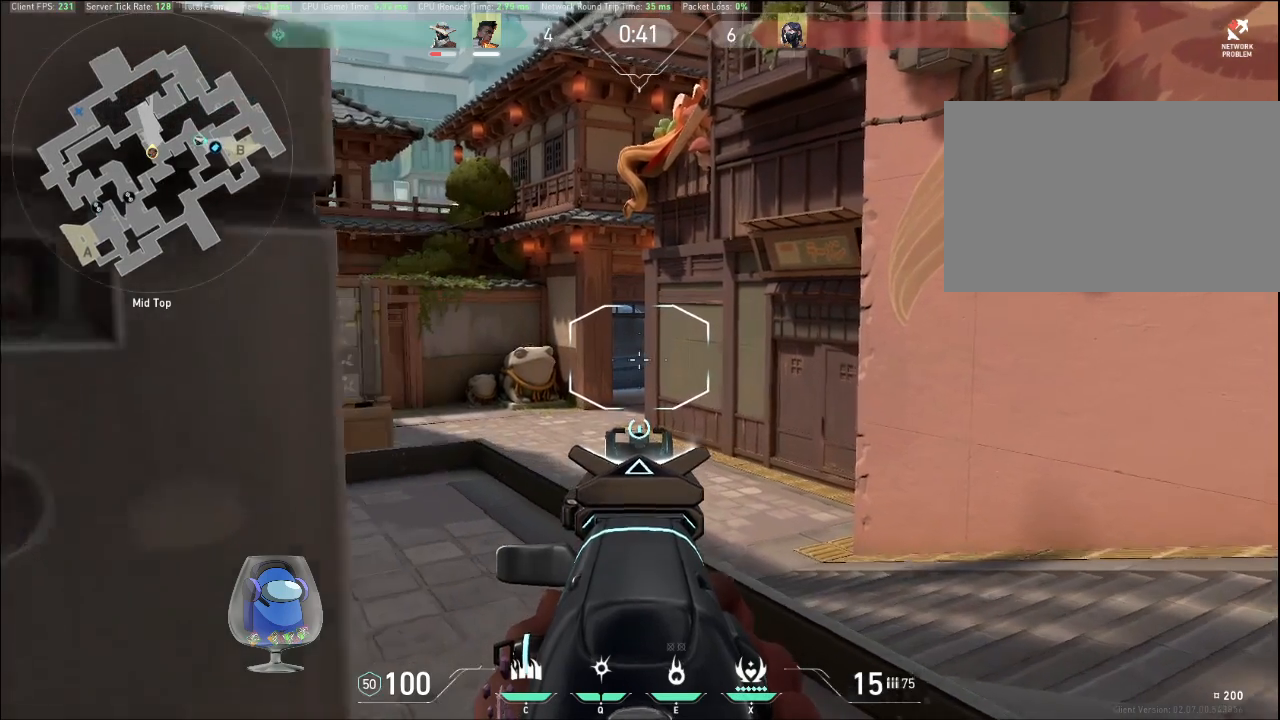
{"keys": ["s", "shift"], "mouse": [], "events": [[300, "s", "down"]]}
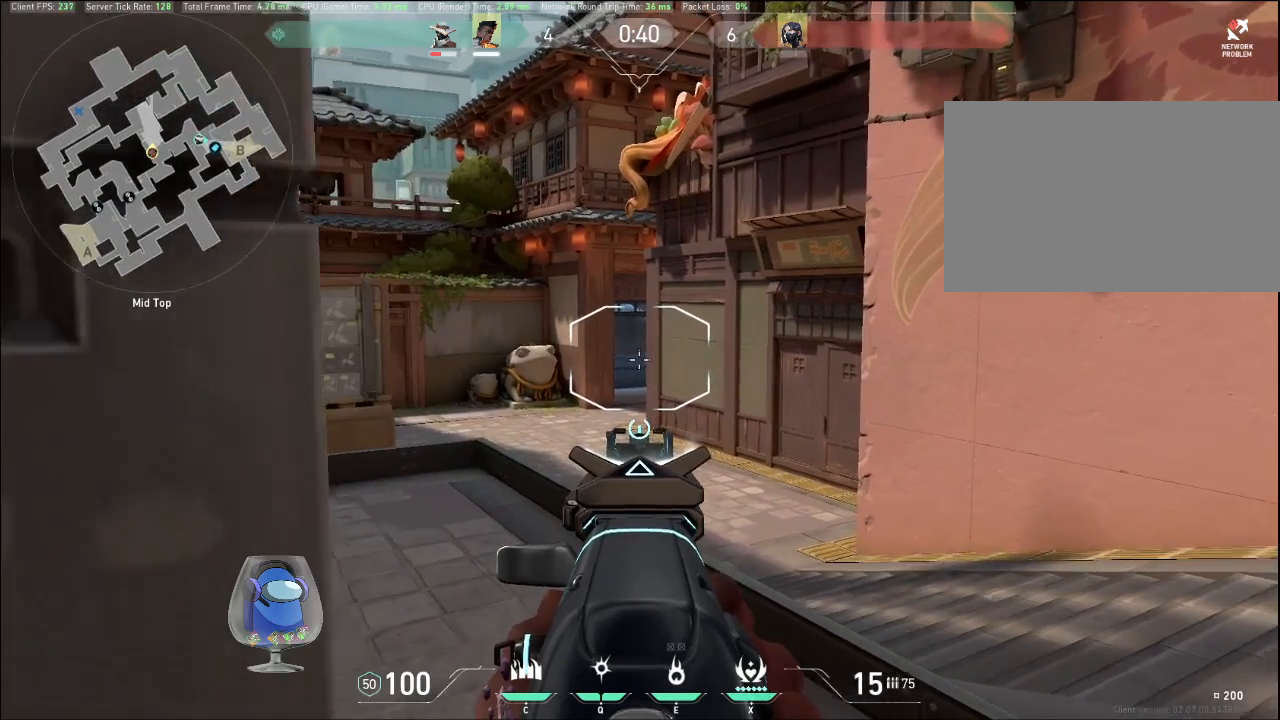
{"keys": ["s", "shift"], "mouse": [], "events": []}
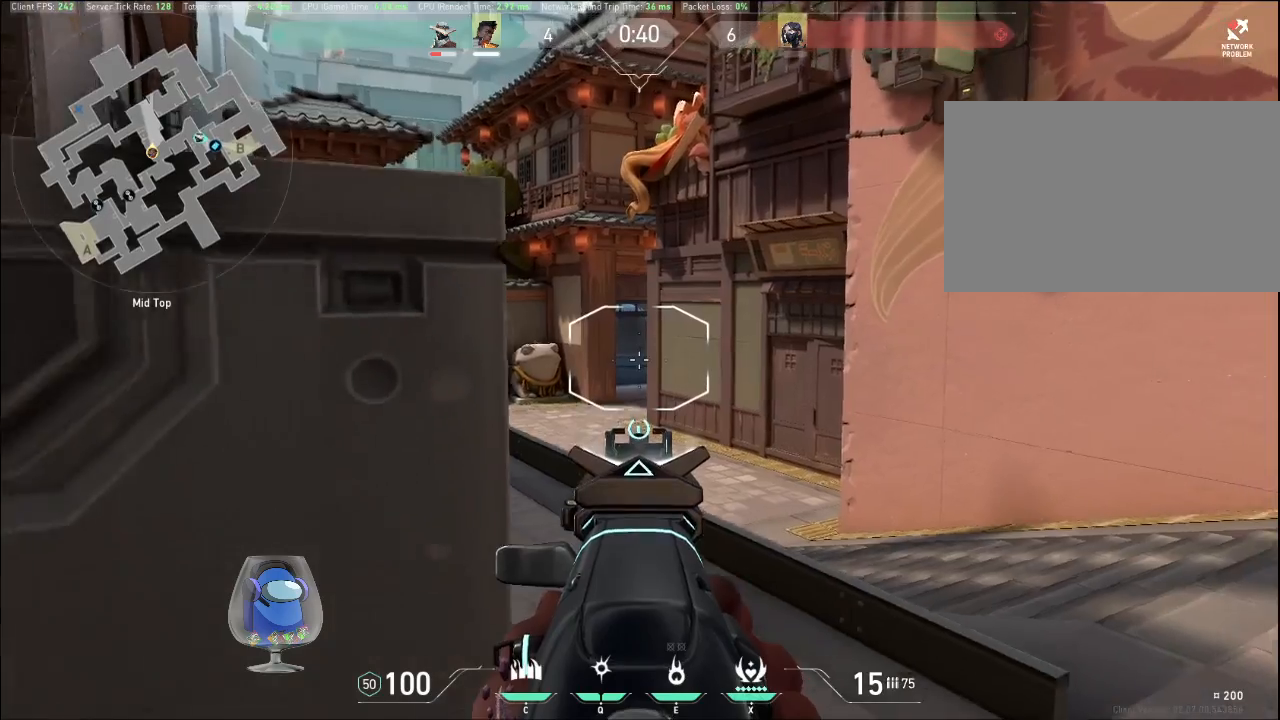
{"keys": ["a", "r", "shift"], "mouse": [], "events": [[367, "r", "down"], [433, "s", "up"], [500, "a", "down"]]}
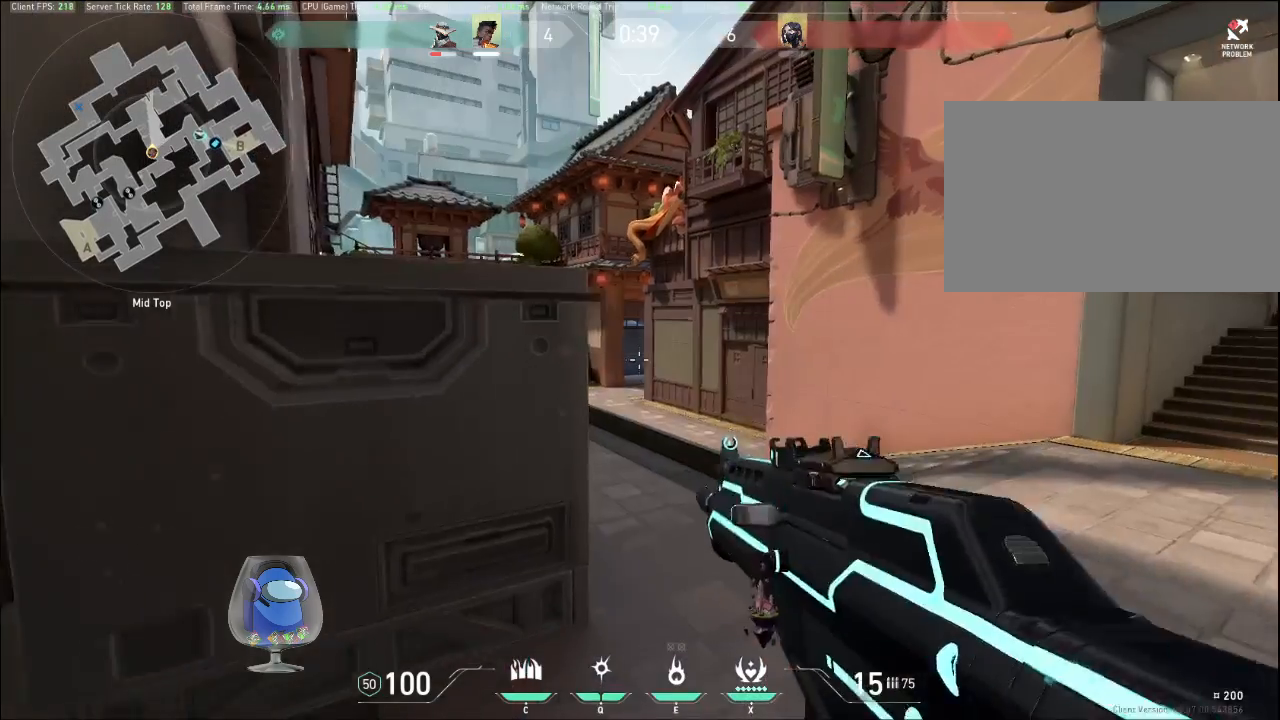
{"keys": ["a", "shift", "w"], "mouse": [], "events": [[67, "r", "up"], [267, "w", "down"]]}
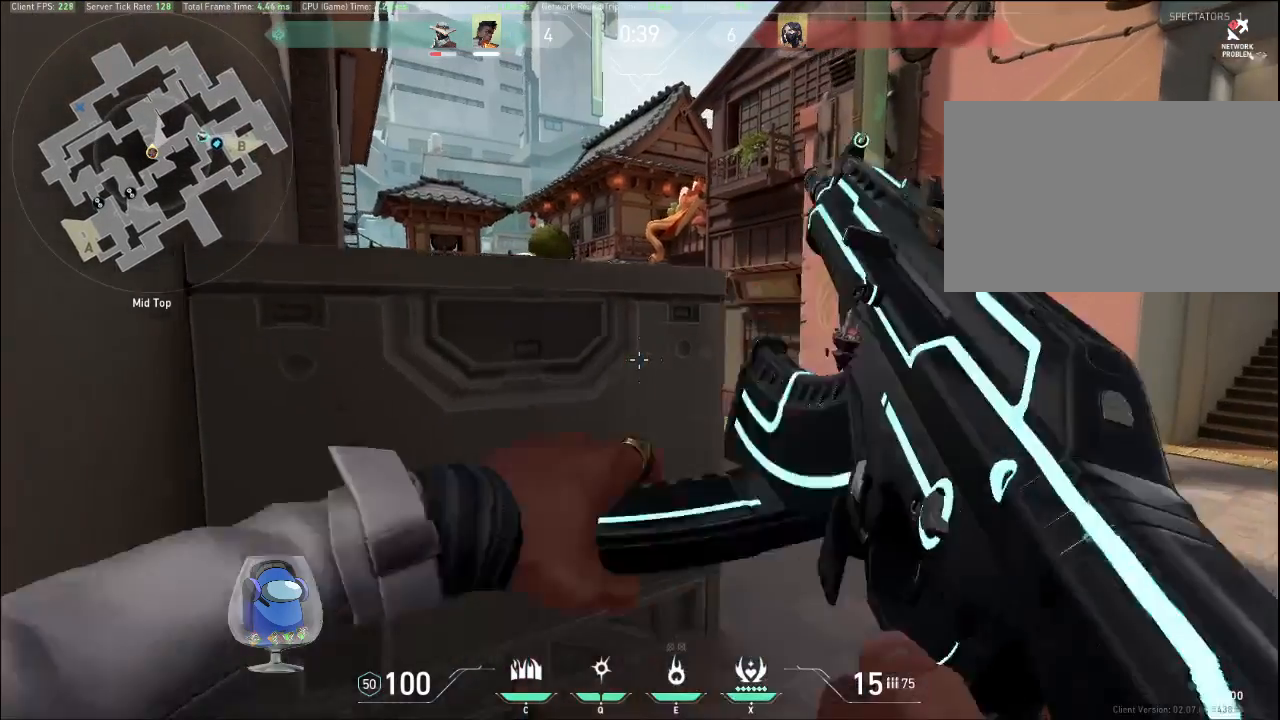
{"keys": ["a", "shift"], "mouse": [], "events": [[100, "a", "up"], [400, "w", "up"], [500, "a", "down"]]}
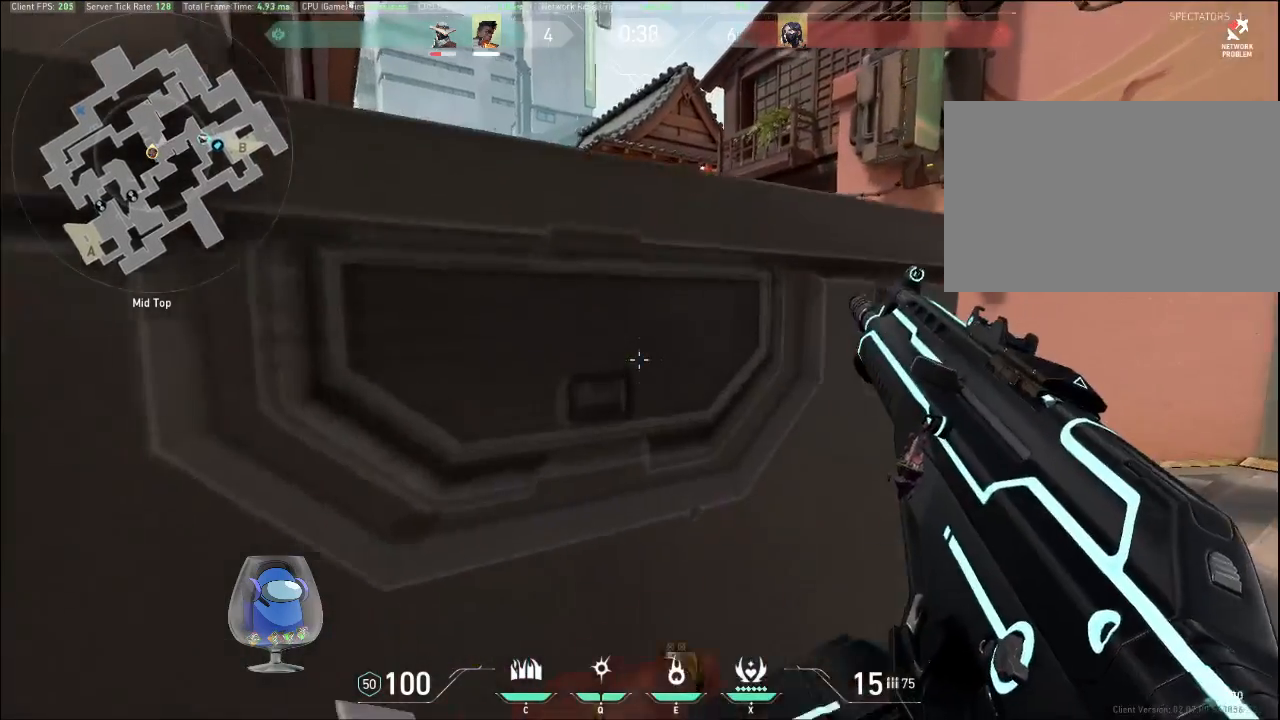
{"keys": ["shift"], "mouse": [], "events": [[300, "a", "up"]]}
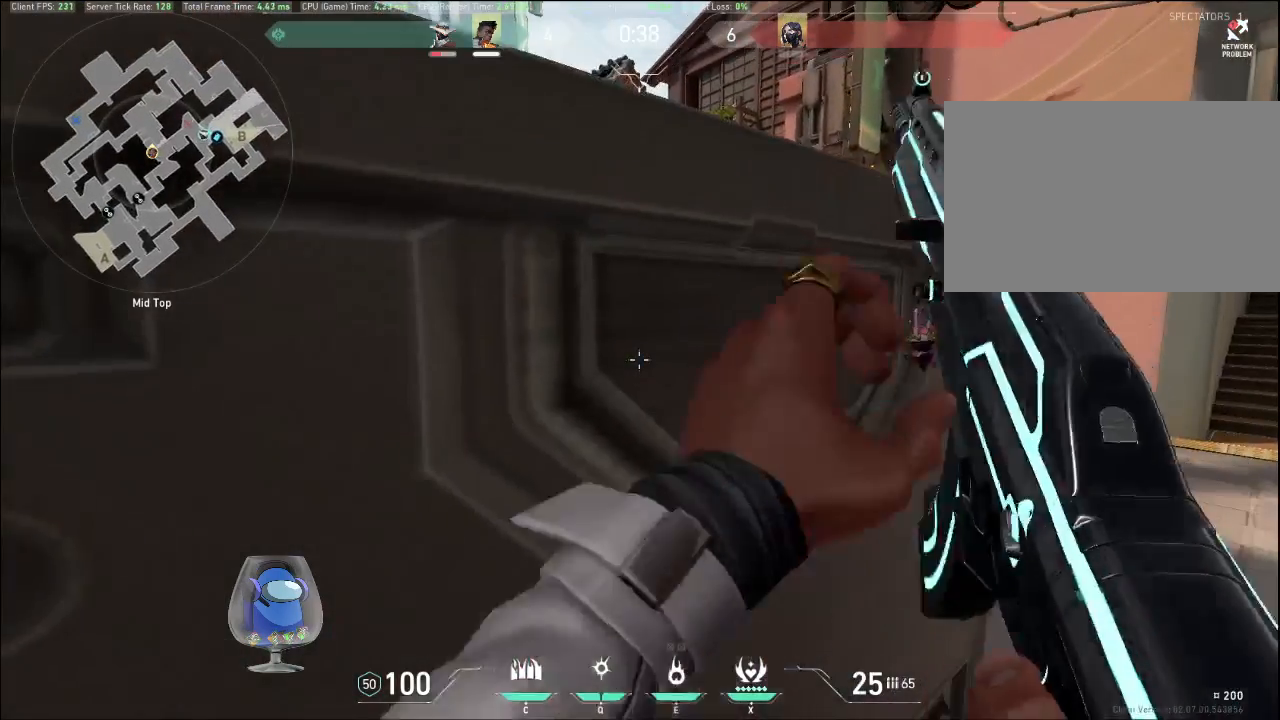
{"keys": ["d", "shift"], "mouse": [], "events": [[367, "d", "down"]]}
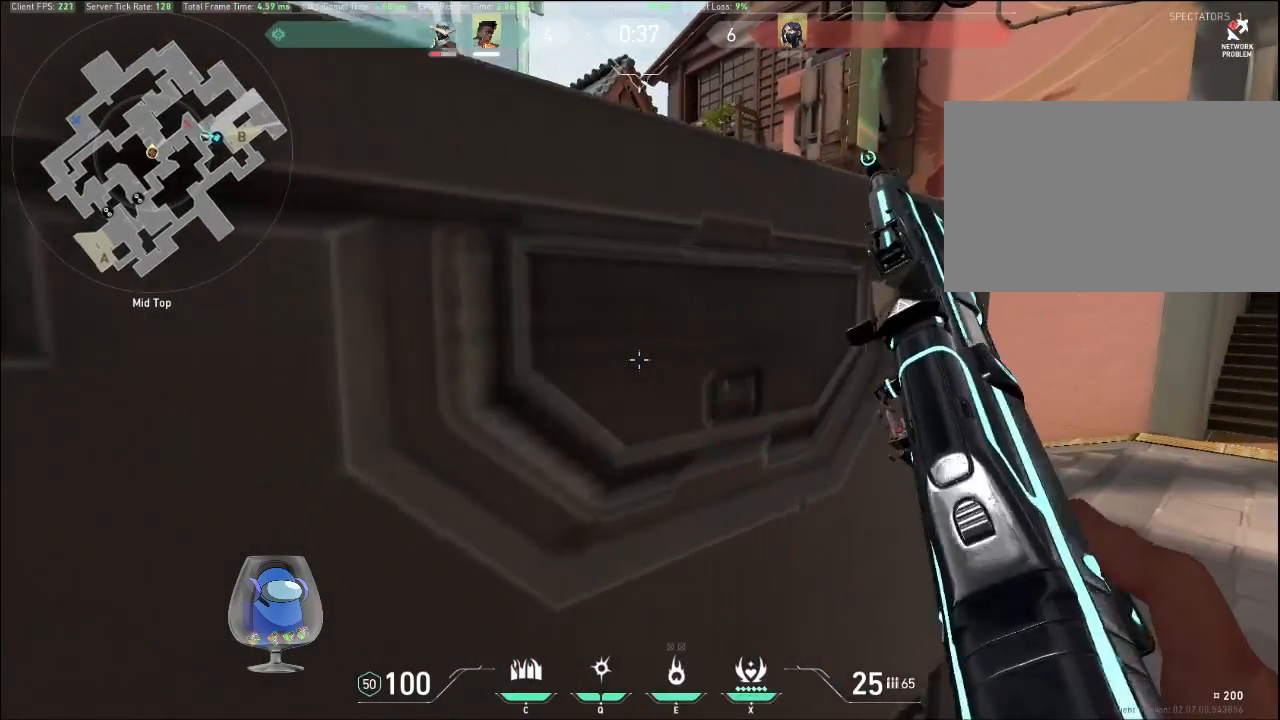
{"keys": ["d", "s", "shift"], "mouse": [], "events": [[300, "s", "down"]]}
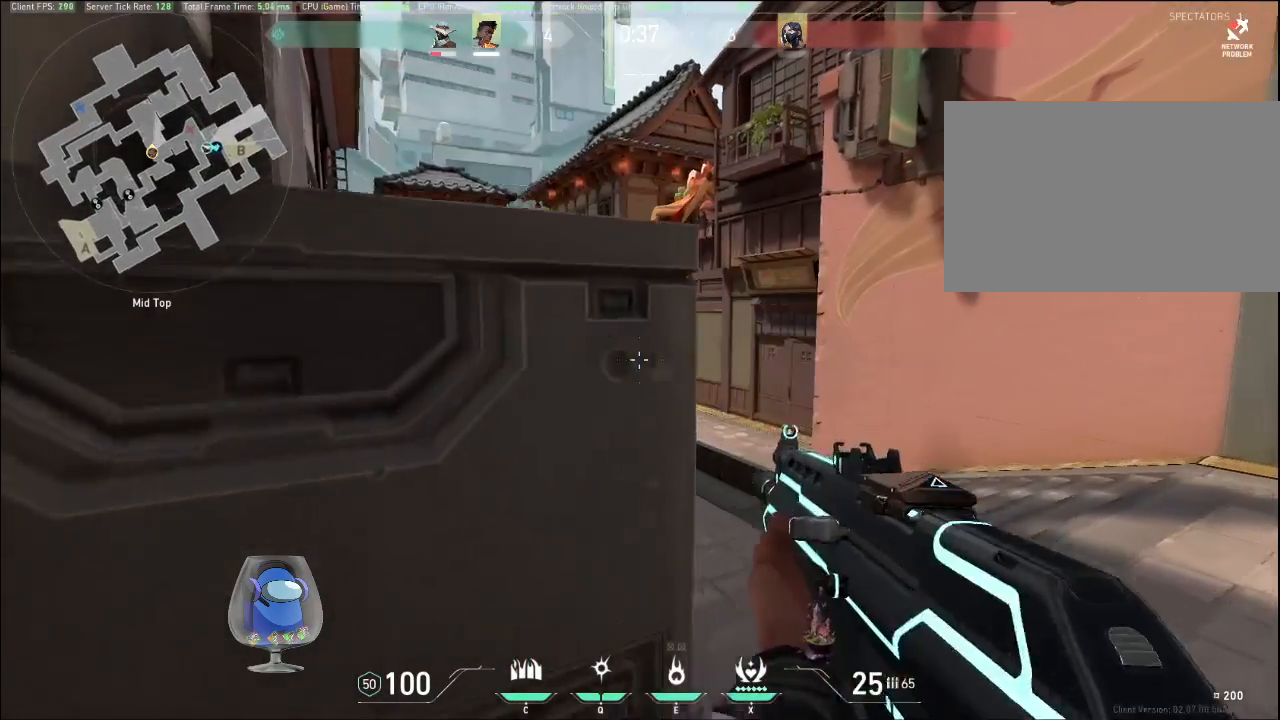
{"keys": ["a", "shift"], "mouse": [], "events": [[100, "mouse_right", "down"], [133, "d", "up"], [233, "s", "up"], [300, "mouse_right", "up"], [333, "a", "down"]]}
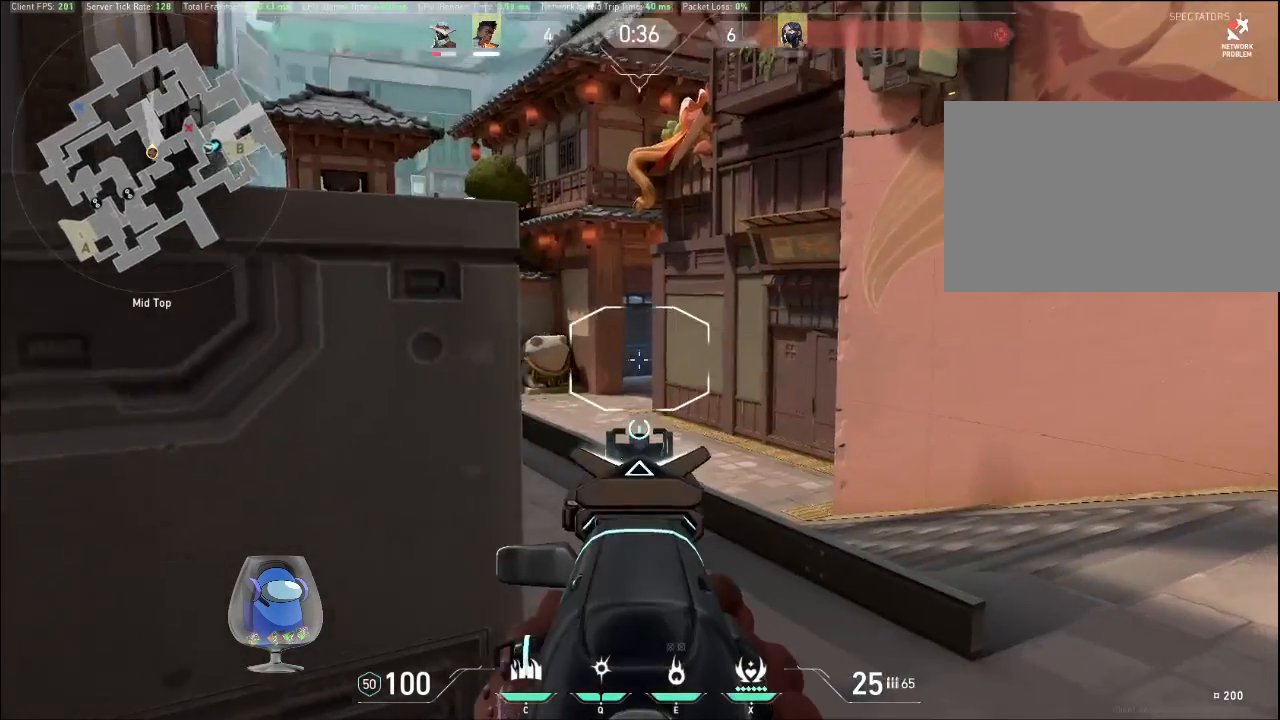
{"keys": ["a", "shift"], "mouse": [], "events": [[267, "a", "up"], [267, "d", "down"], [467, "a", "down"], [467, "d", "up"]]}
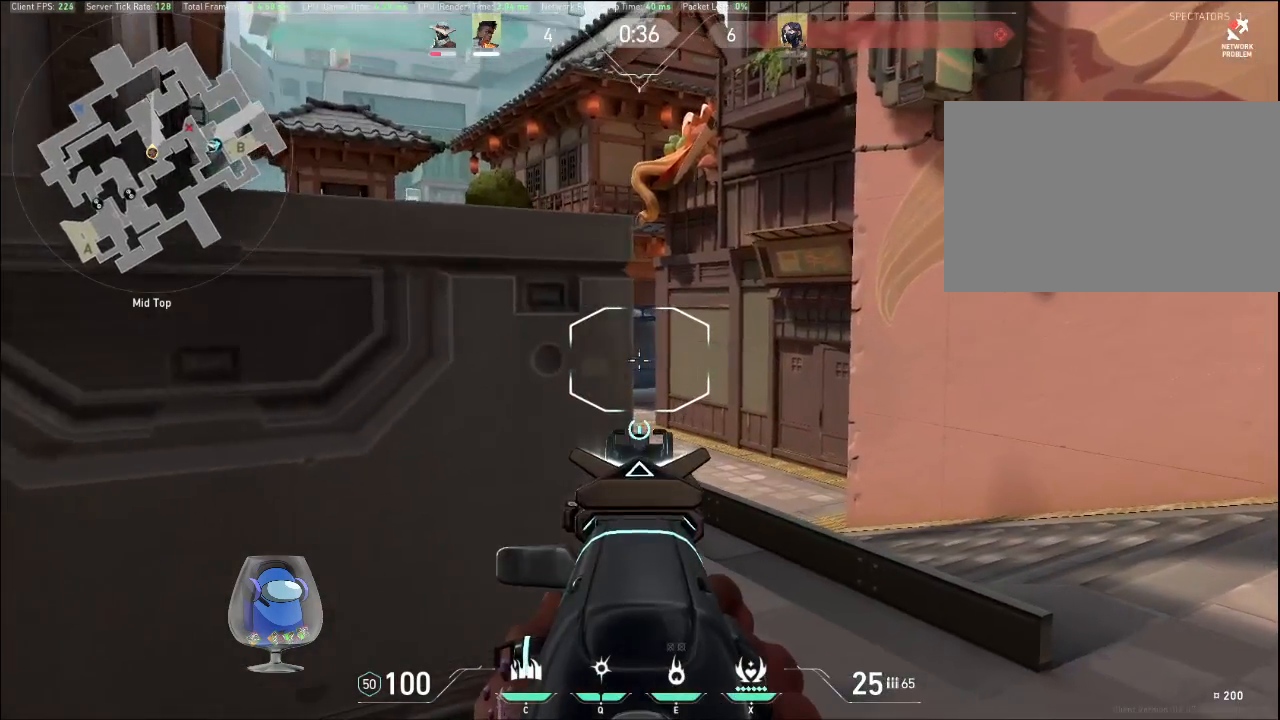
{"keys": ["a", "shift"], "mouse": [], "events": [[67, "d", "down"], [133, "a", "up"], [400, "d", "up"], [500, "a", "down"]]}
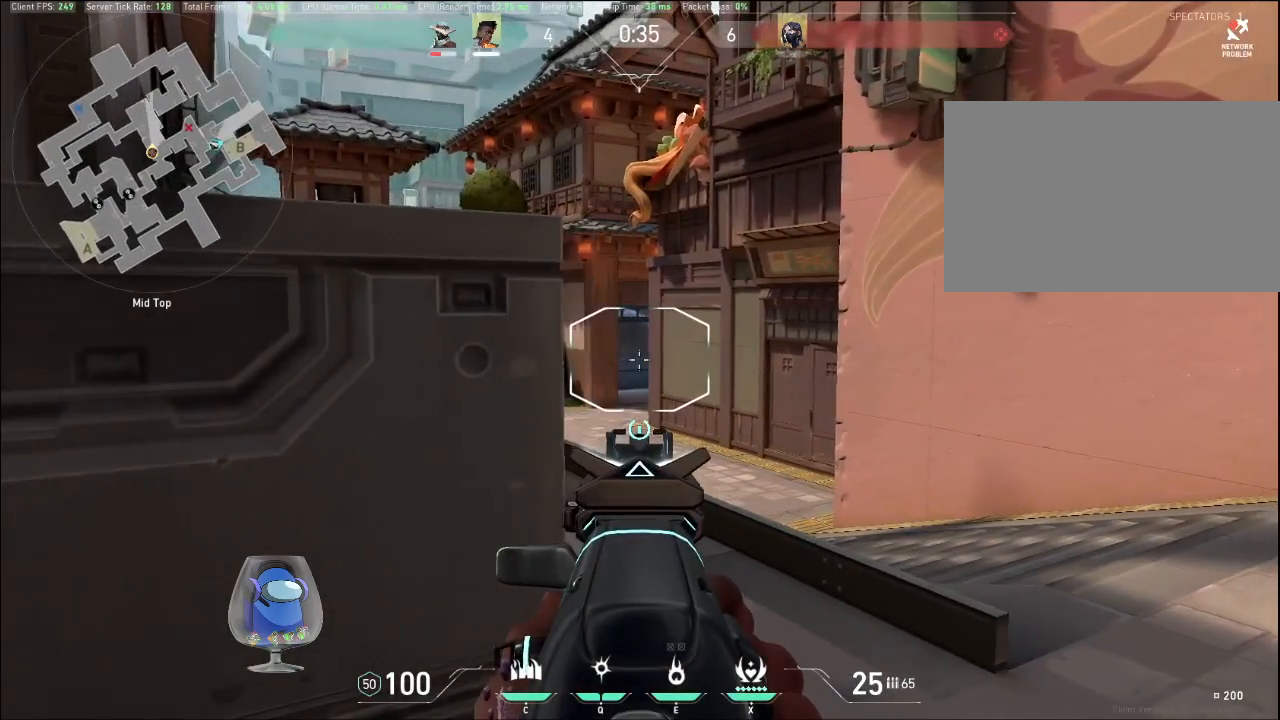
{"keys": ["d", "shift"], "mouse": [], "events": [[167, "a", "up"], [167, "d", "down"]]}
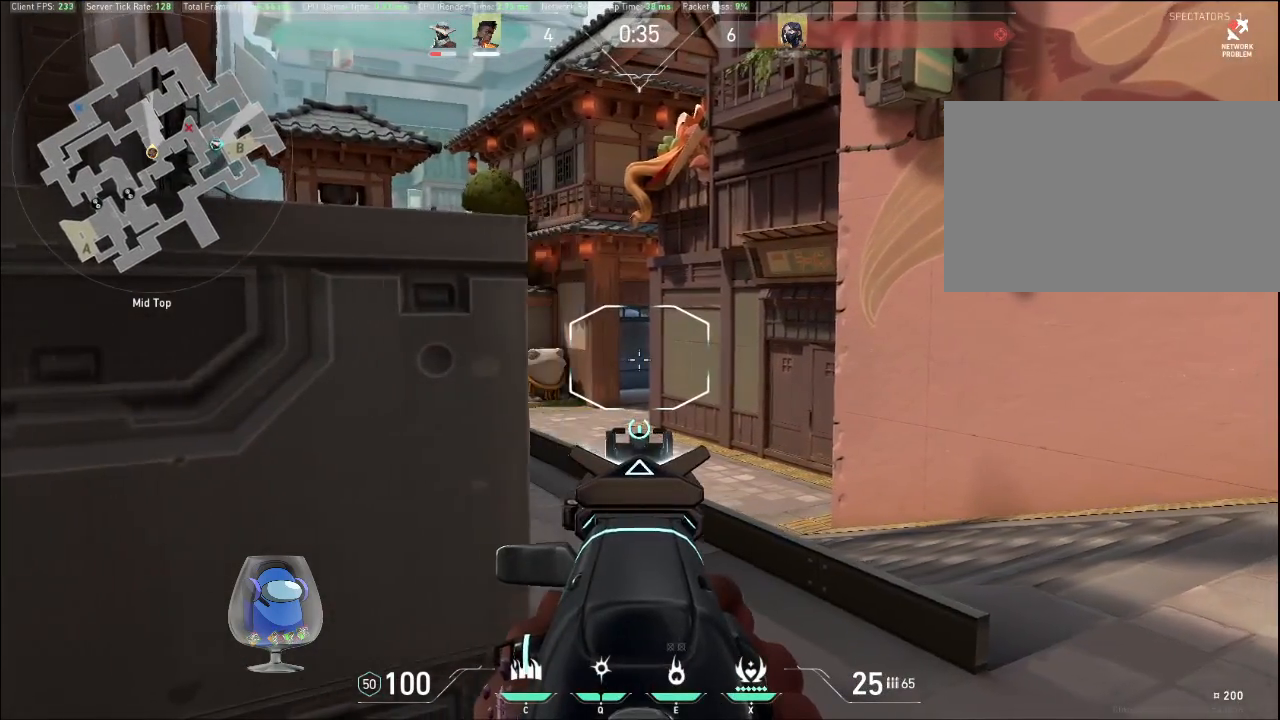
{"keys": ["d", "shift"], "mouse": [], "events": []}